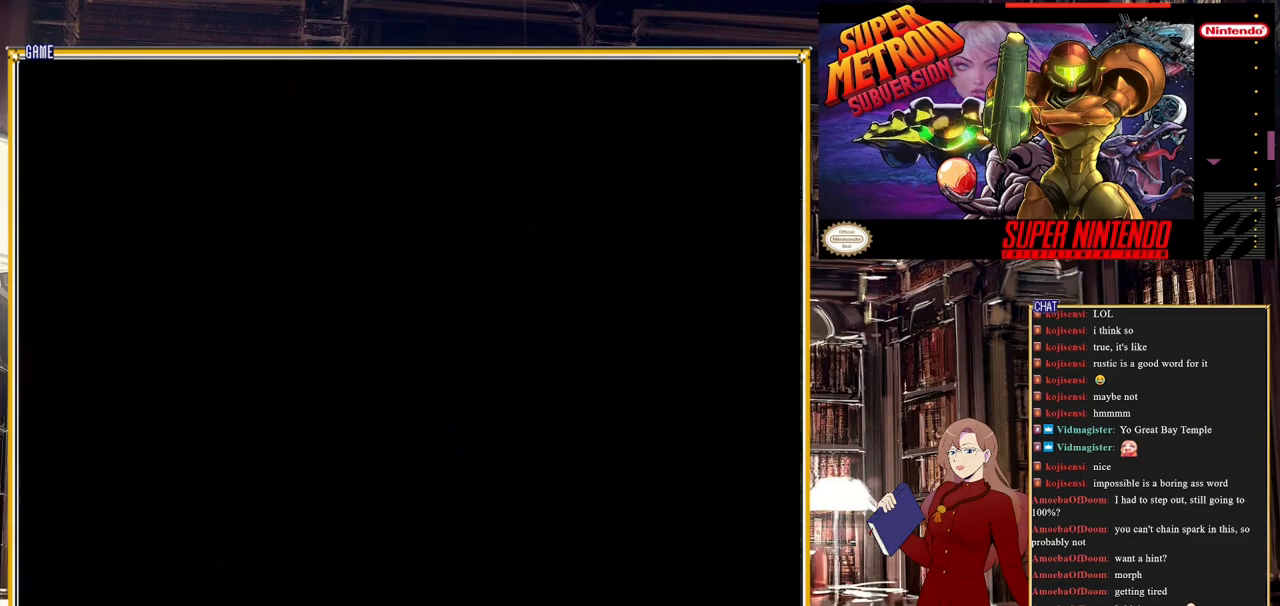
Gameplay with a controller (Nintendo layout); each line is a JSON object with the inputs held at the frame after it. "events" lists button and stick changes between this image and that frame as [ms after this image, input, new state], when the widget could be followed in between. Not read: L3 R3.
{"buttons": ["R1"], "events": [[500, "R1", "down"]]}
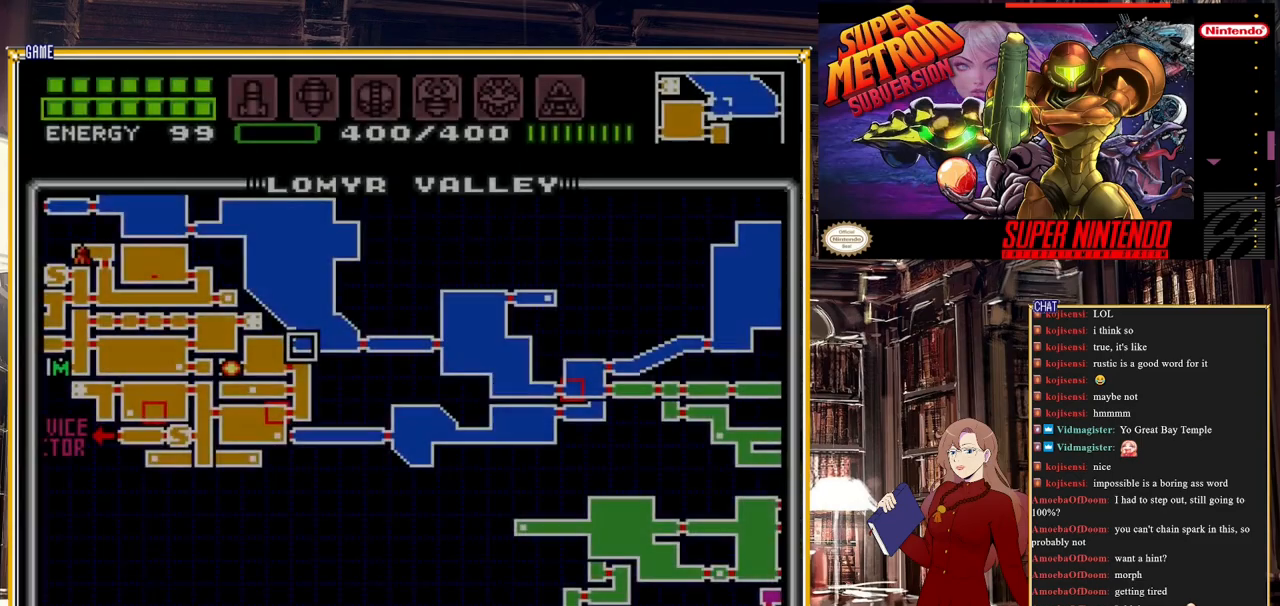
{"buttons": [], "events": [[350, "R1", "up"]]}
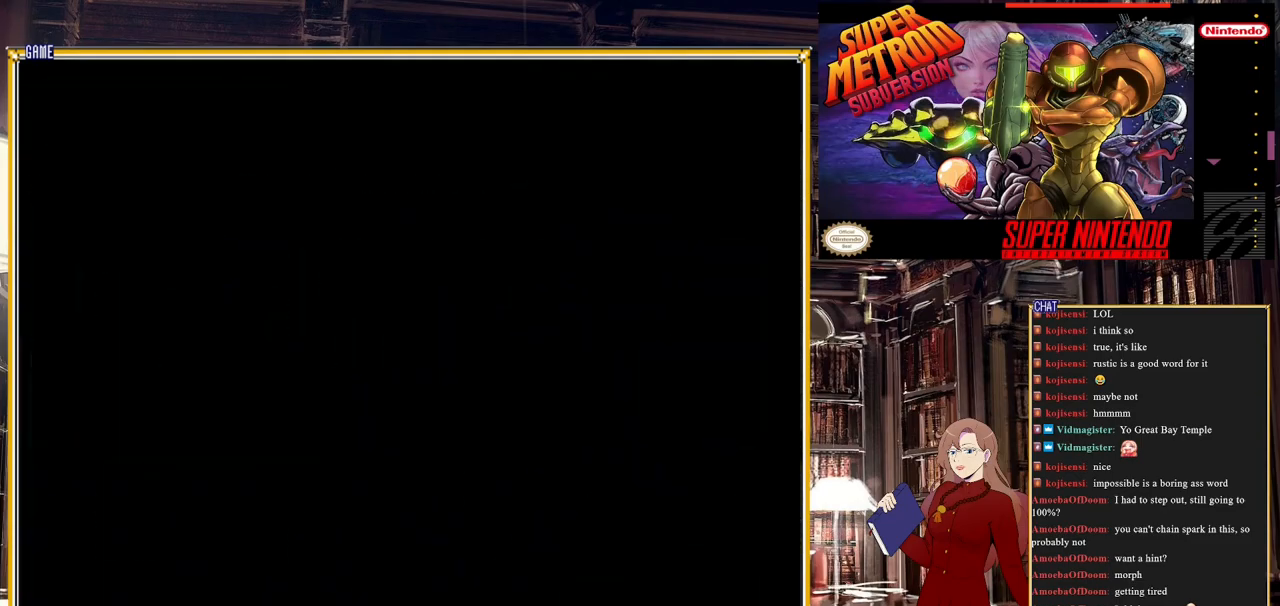
{"buttons": [], "events": []}
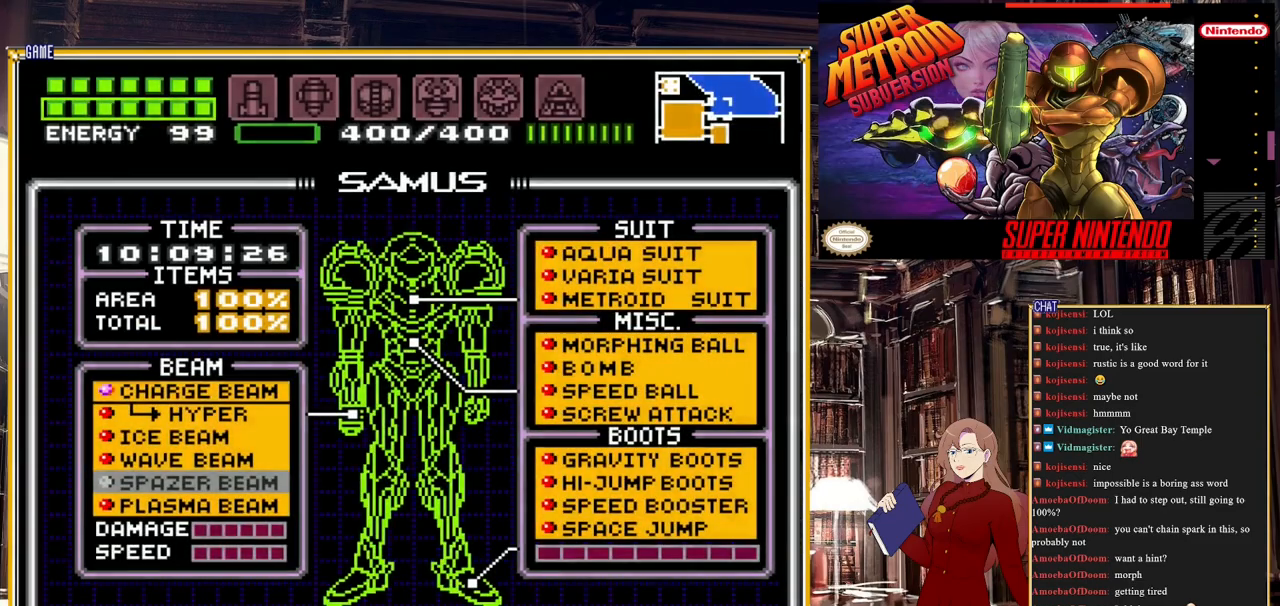
{"buttons": [], "events": []}
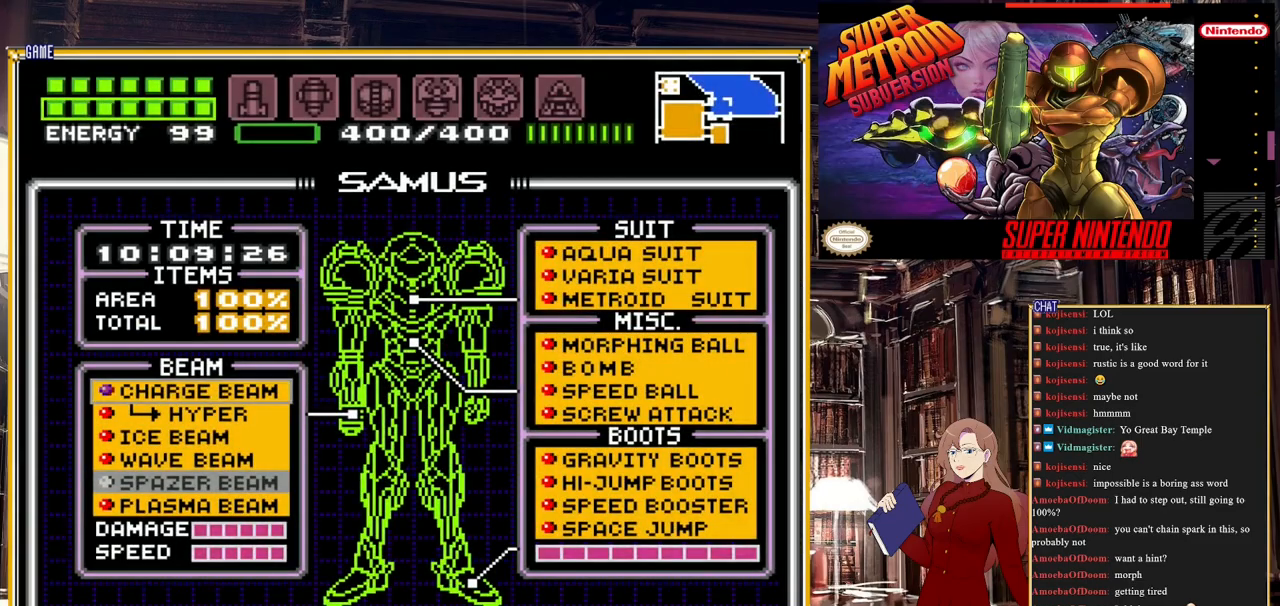
{"buttons": ["START"], "events": [[433, "START", "down"]]}
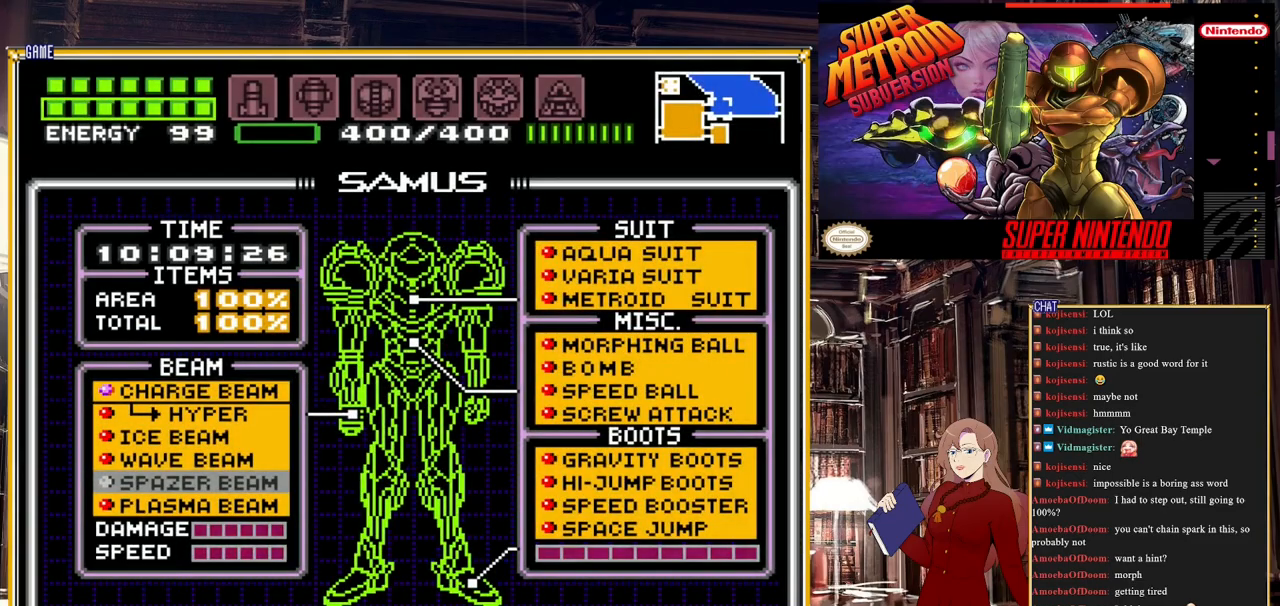
{"buttons": ["DPAD_RIGHT"], "events": [[183, "START", "up"], [350, "DPAD_RIGHT", "down"]]}
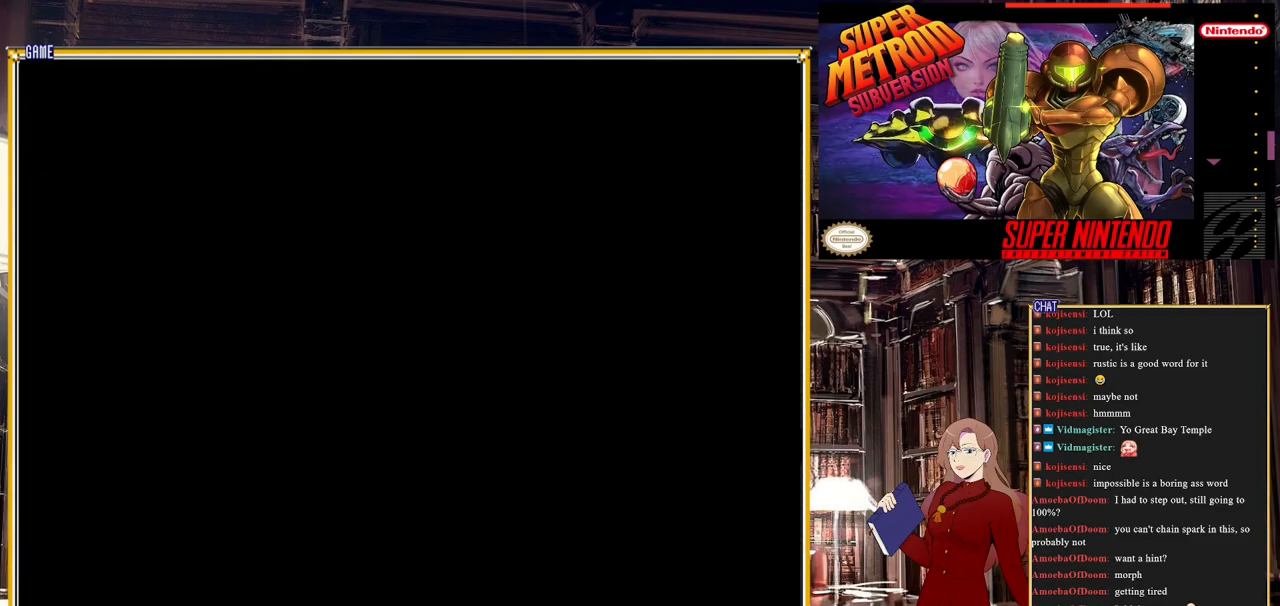
{"buttons": ["DPAD_RIGHT"], "events": []}
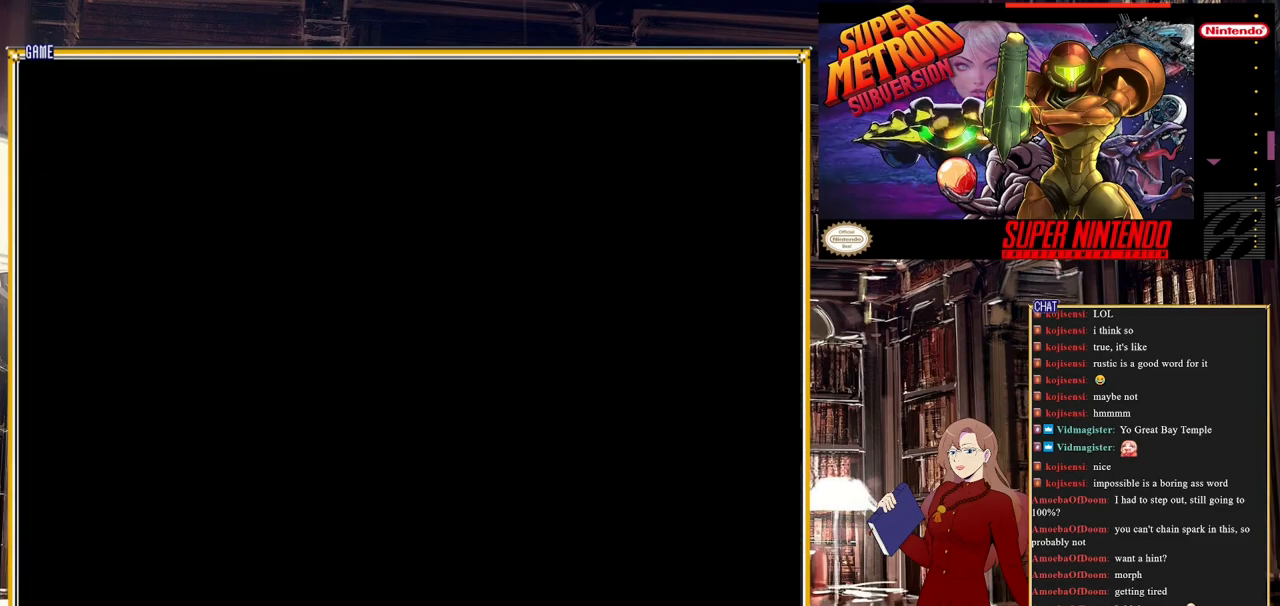
{"buttons": ["B", "DPAD_RIGHT"], "events": [[450, "DPAD_RIGHT", "up"], [483, "B", "down"], [483, "DPAD_RIGHT", "down"]]}
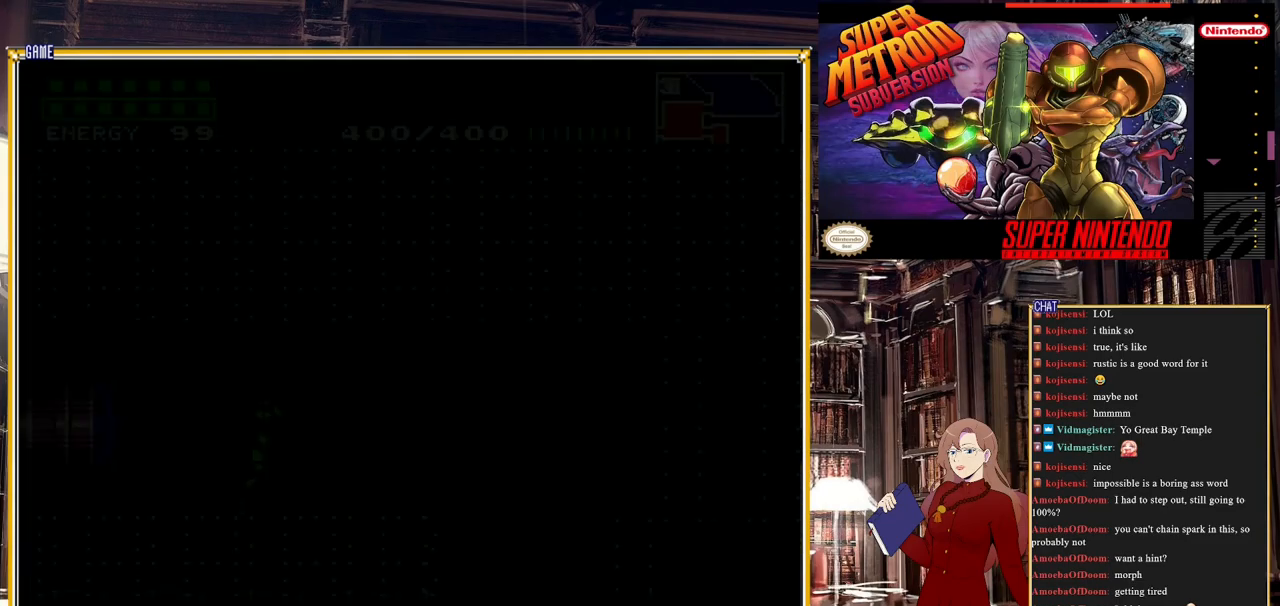
{"buttons": ["B", "DPAD_RIGHT"], "events": []}
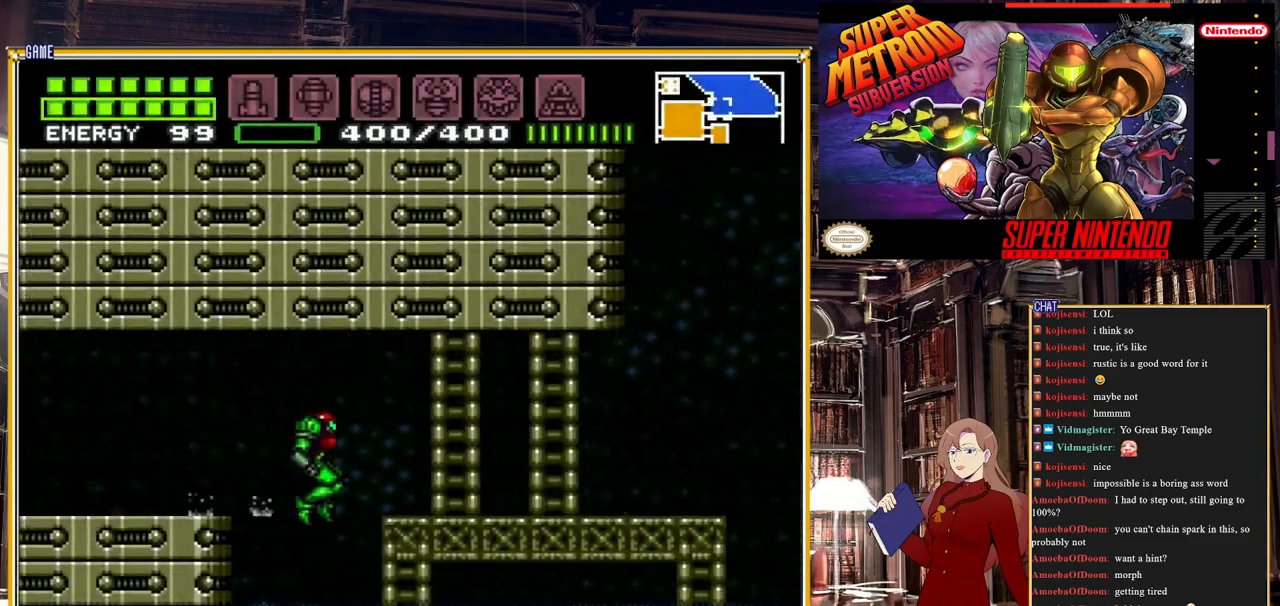
{"buttons": ["A", "B", "DPAD_RIGHT"], "events": [[83, "A", "down"], [217, "A", "up"], [483, "A", "down"]]}
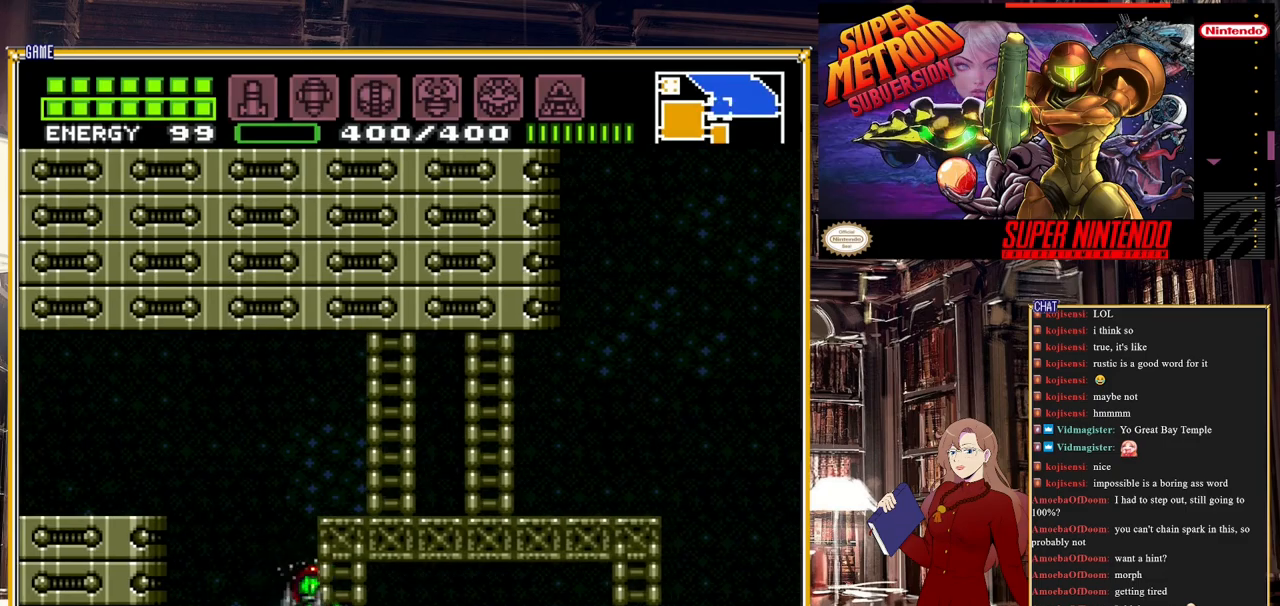
{"buttons": ["B"], "events": [[183, "A", "up"], [317, "DPAD_RIGHT", "up"], [383, "DPAD_DOWN", "down"], [483, "DPAD_DOWN", "up"]]}
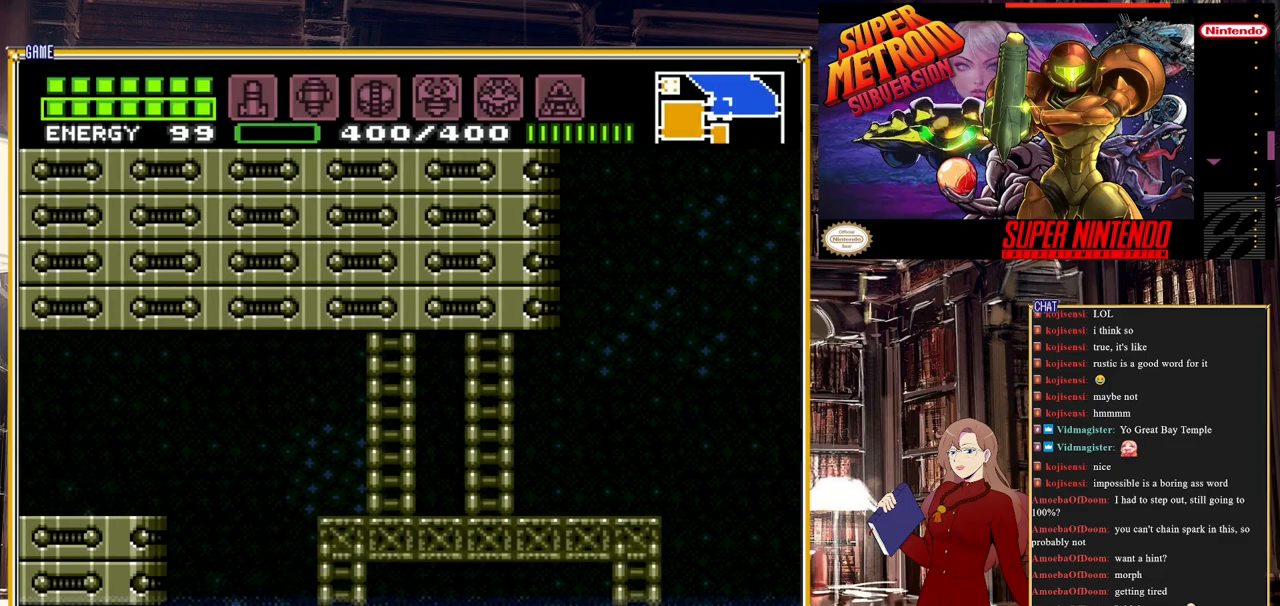
{"buttons": ["B", "DPAD_RIGHT"], "events": [[50, "DPAD_DOWN", "down"], [83, "DPAD_RIGHT", "down"], [100, "DPAD_DOWN", "up"]]}
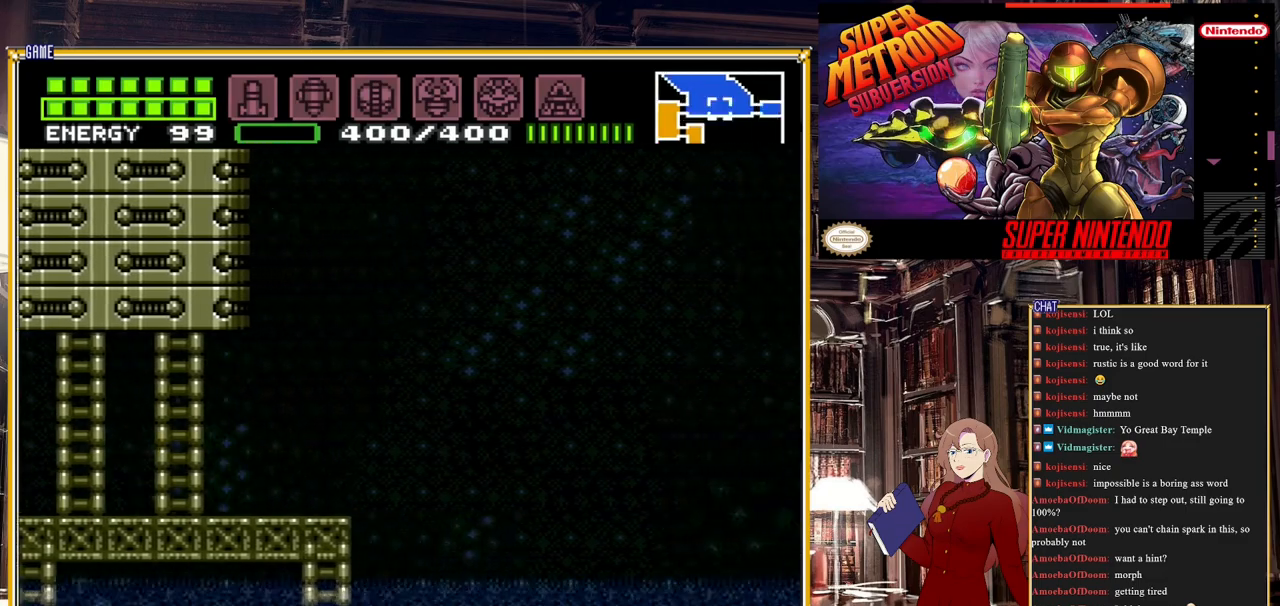
{"buttons": ["B", "DPAD_RIGHT"], "events": [[150, "DPAD_UP", "down"], [183, "DPAD_RIGHT", "up"], [267, "DPAD_RIGHT", "down"], [283, "DPAD_UP", "up"]]}
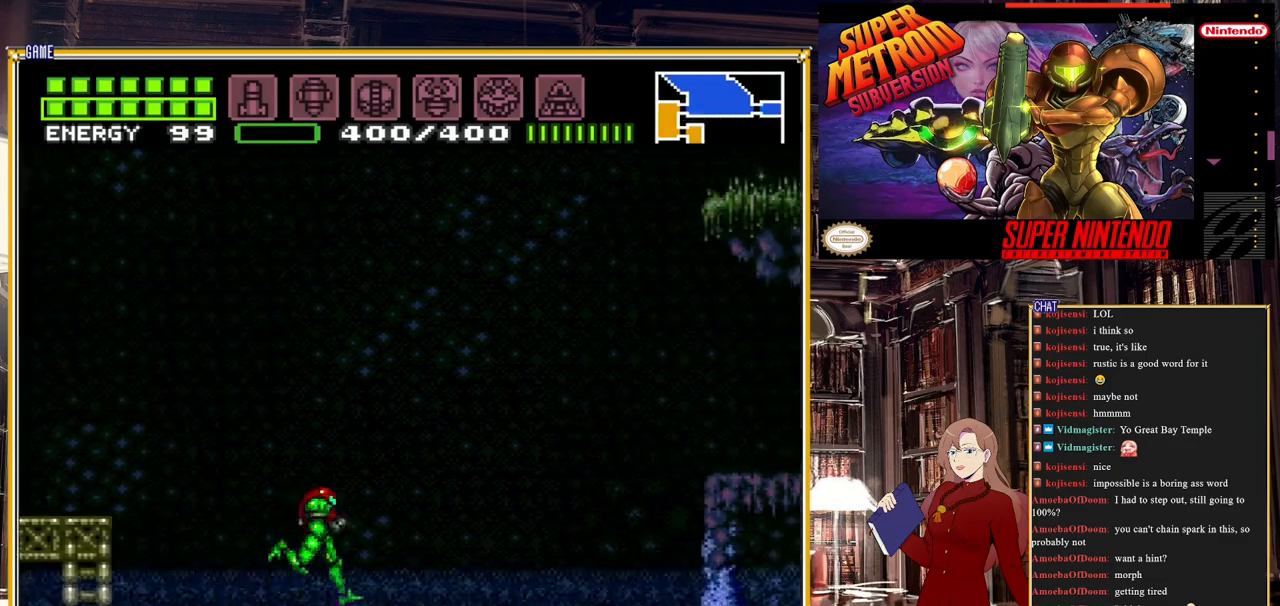
{"buttons": ["B", "DPAD_RIGHT"], "events": [[83, "Y", "down"], [150, "Y", "up"], [333, "A", "down"], [500, "A", "up"]]}
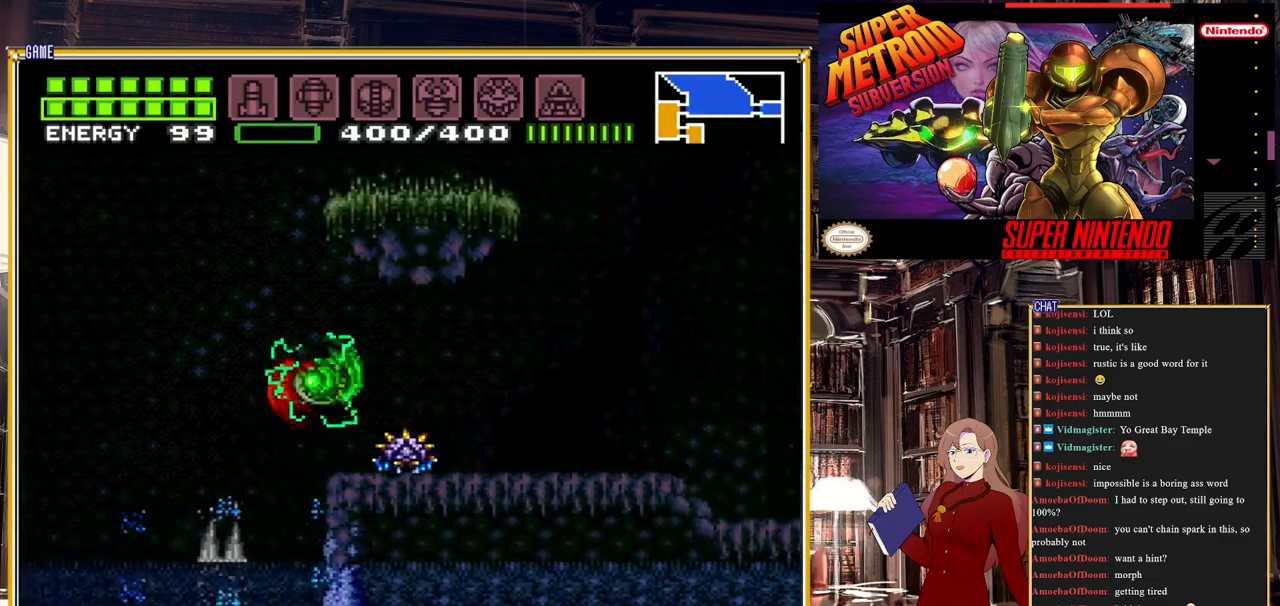
{"buttons": ["B", "DPAD_RIGHT"], "events": []}
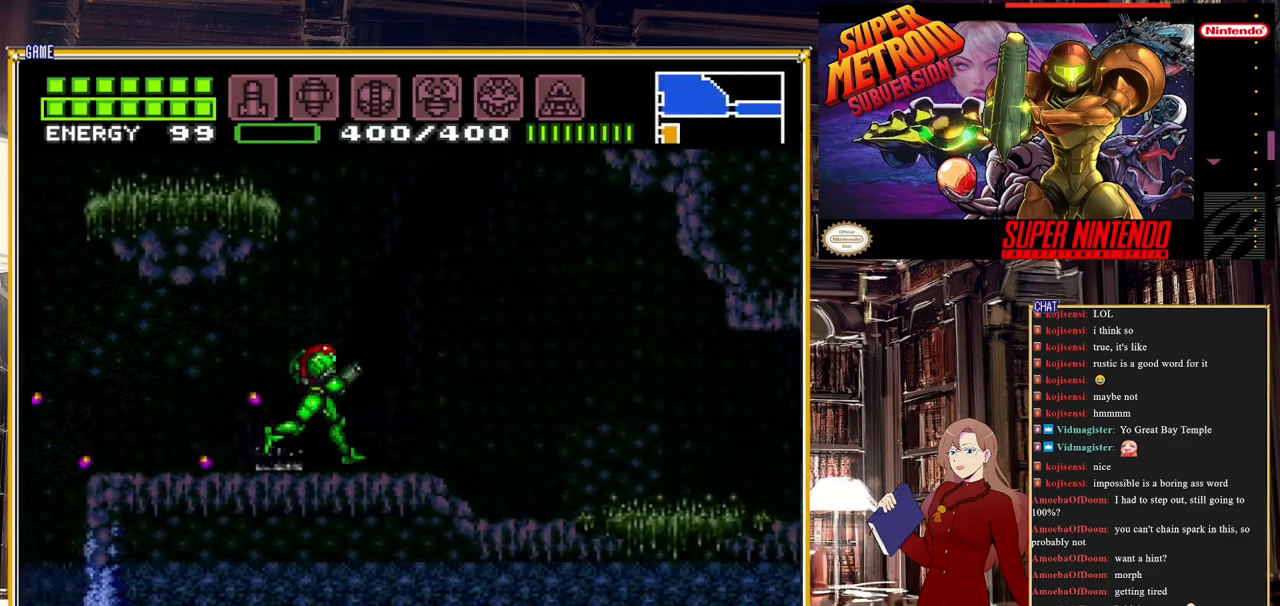
{"buttons": ["B", "DPAD_RIGHT"], "events": [[67, "Y", "down"], [183, "Y", "up"], [317, "Y", "down"], [417, "Y", "up"]]}
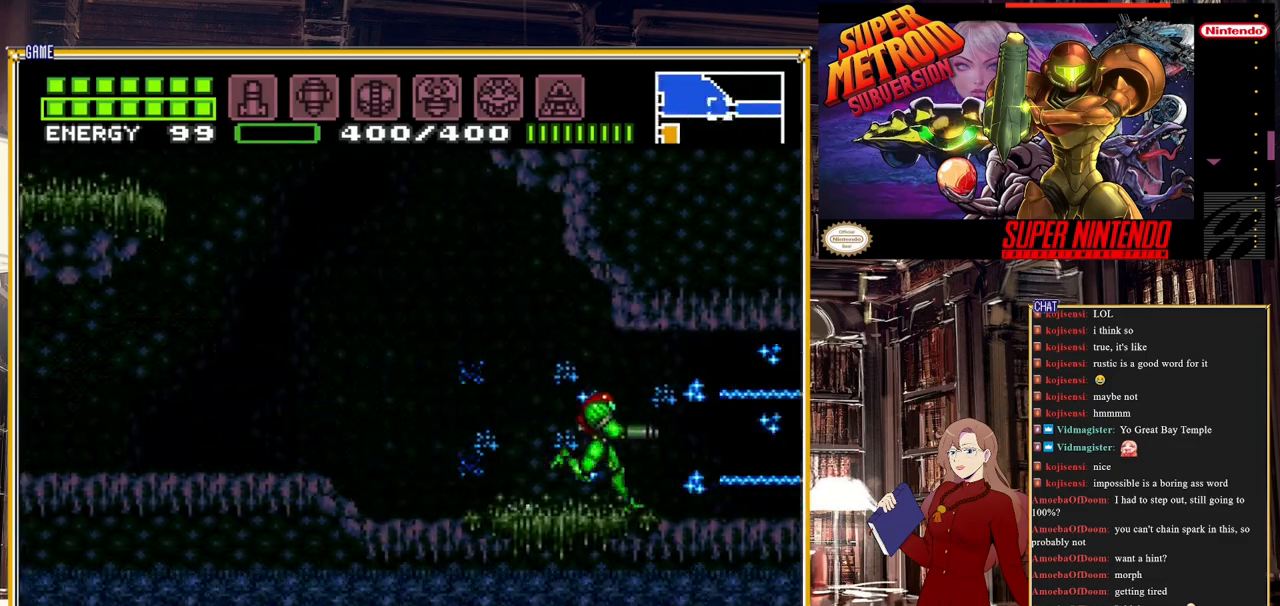
{"buttons": ["B", "DPAD_RIGHT"], "events": [[100, "Y", "down"], [183, "Y", "up"]]}
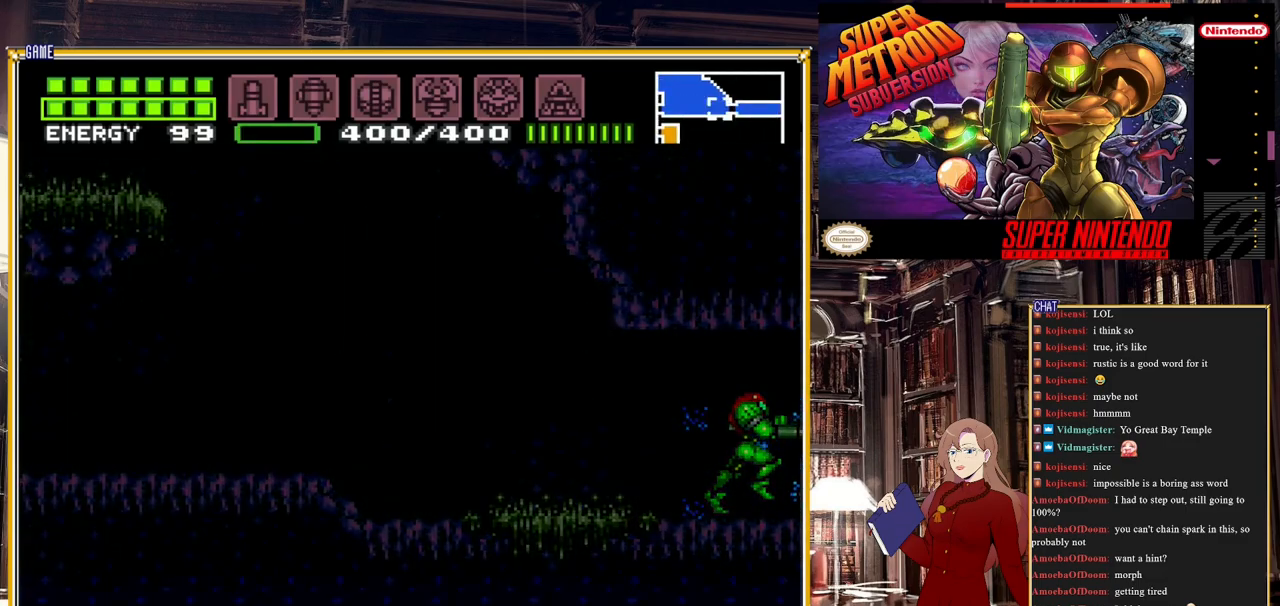
{"buttons": ["B", "DPAD_RIGHT"], "events": []}
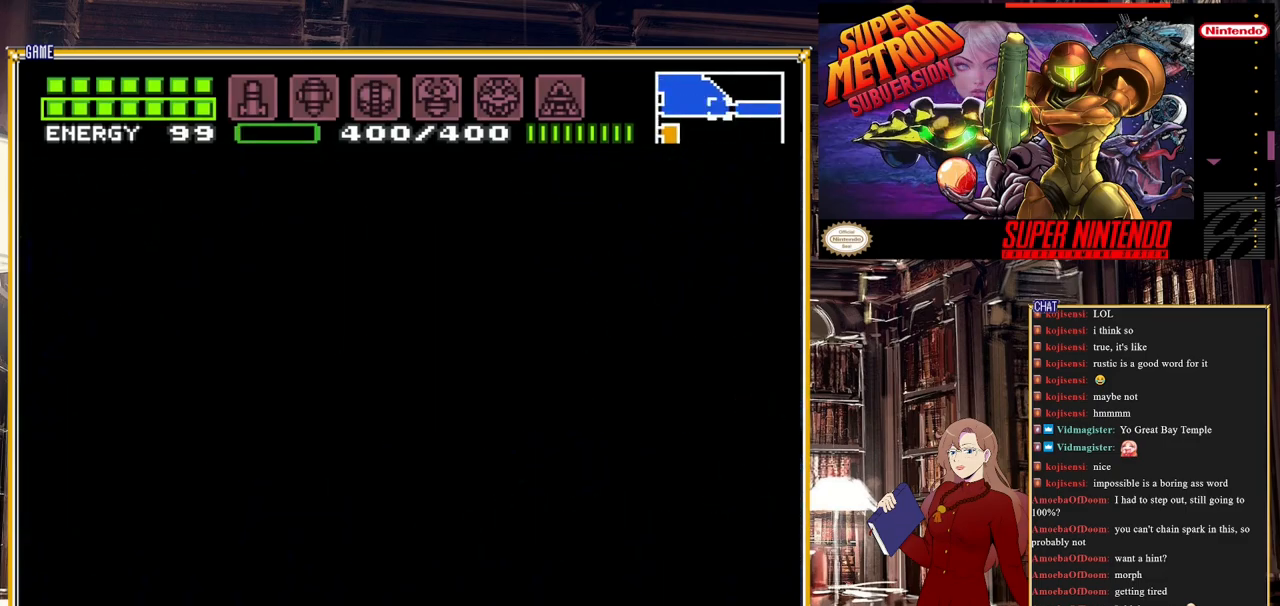
{"buttons": ["B", "DPAD_RIGHT"], "events": [[217, "DPAD_RIGHT", "up"], [383, "DPAD_RIGHT", "down"]]}
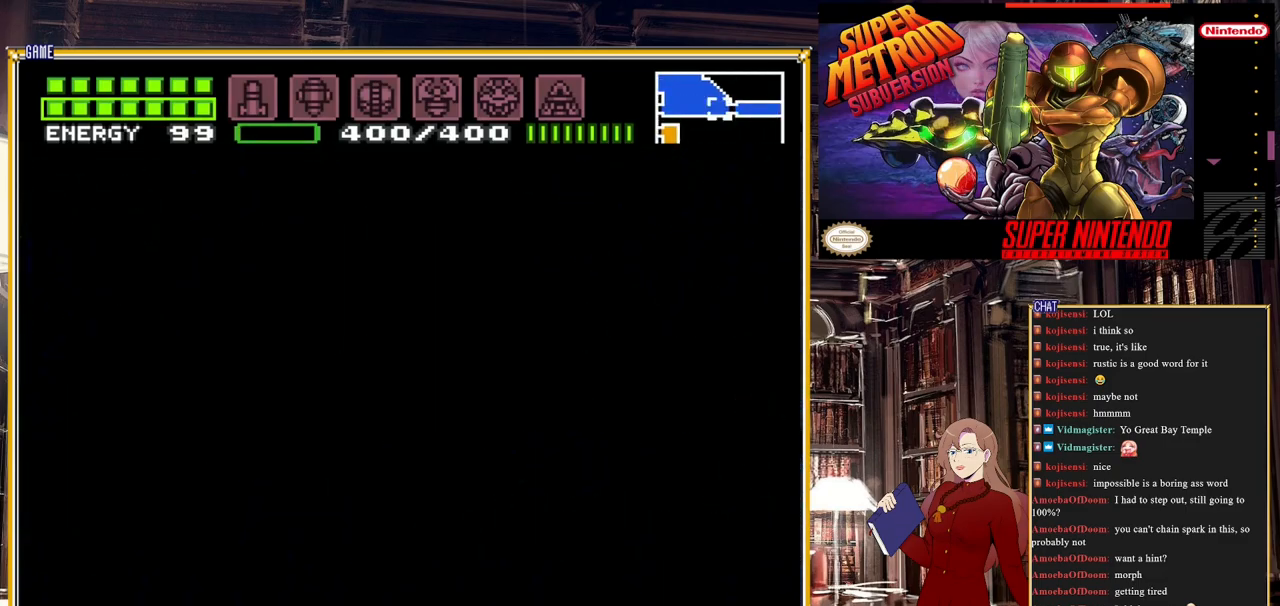
{"buttons": ["B", "DPAD_RIGHT"], "events": []}
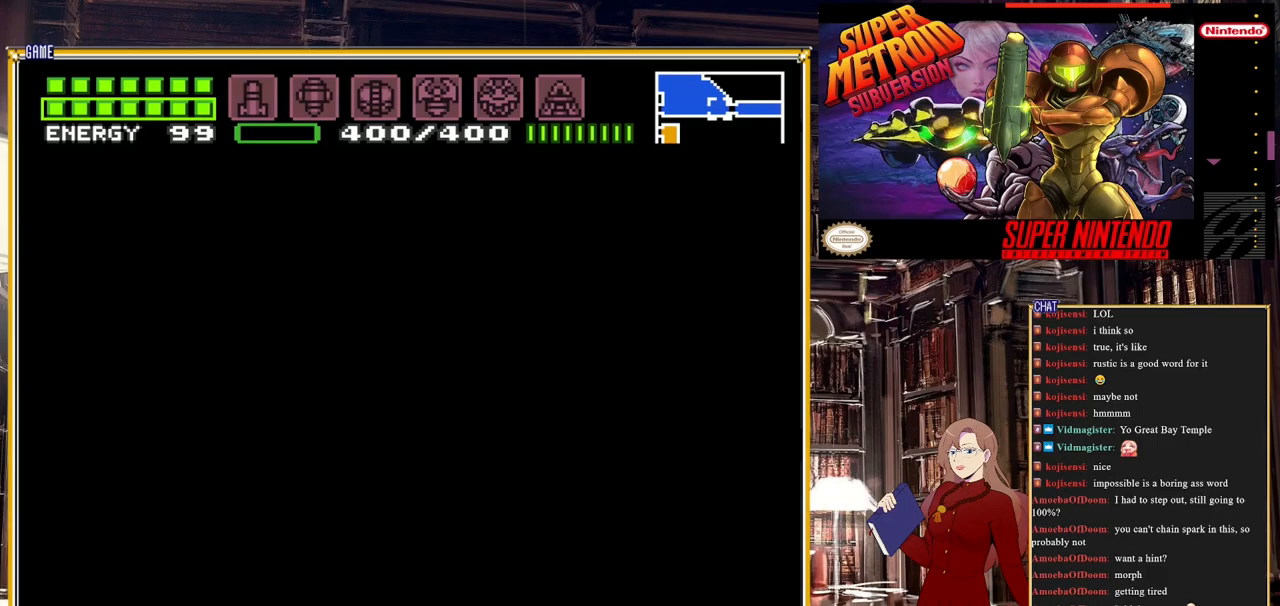
{"buttons": ["B", "DPAD_RIGHT"], "events": []}
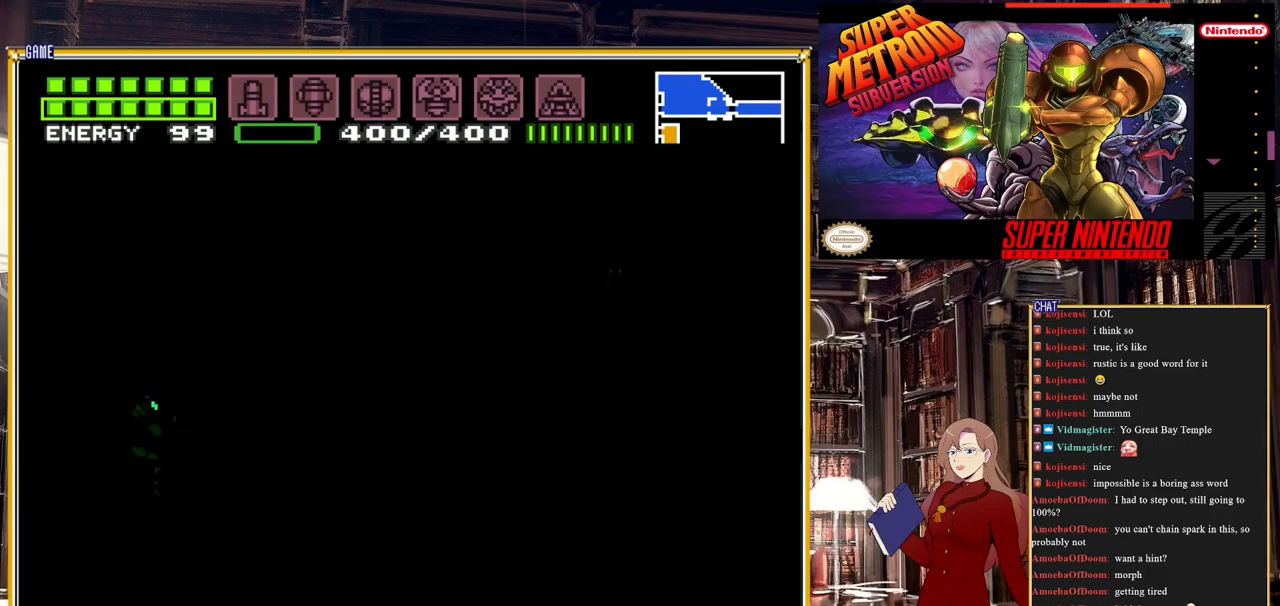
{"buttons": ["B", "DPAD_RIGHT"], "events": []}
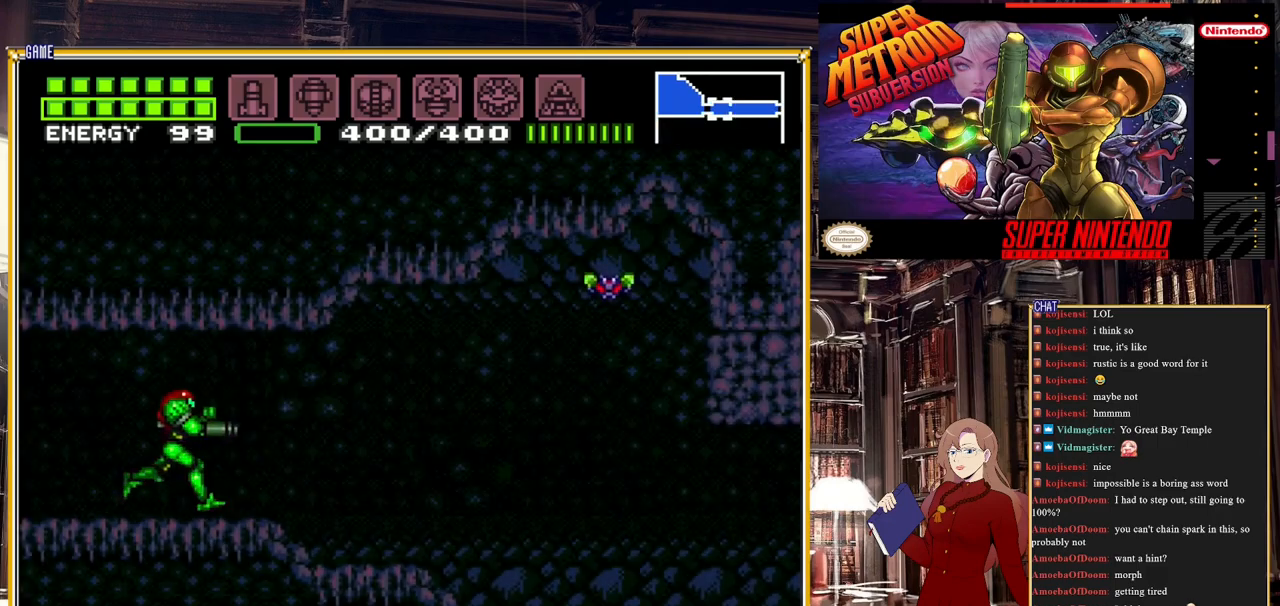
{"buttons": ["B", "DPAD_RIGHT"], "events": [[250, "Y", "down"], [400, "Y", "up"]]}
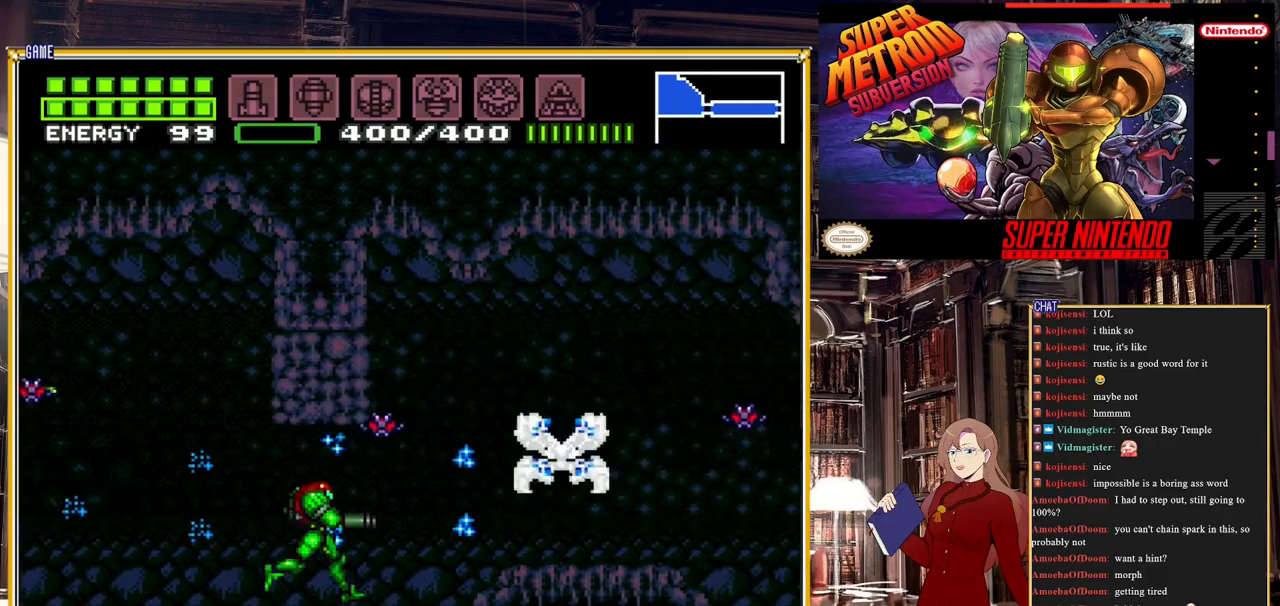
{"buttons": ["B", "Y", "DPAD_RIGHT"], "events": [[450, "Y", "down"]]}
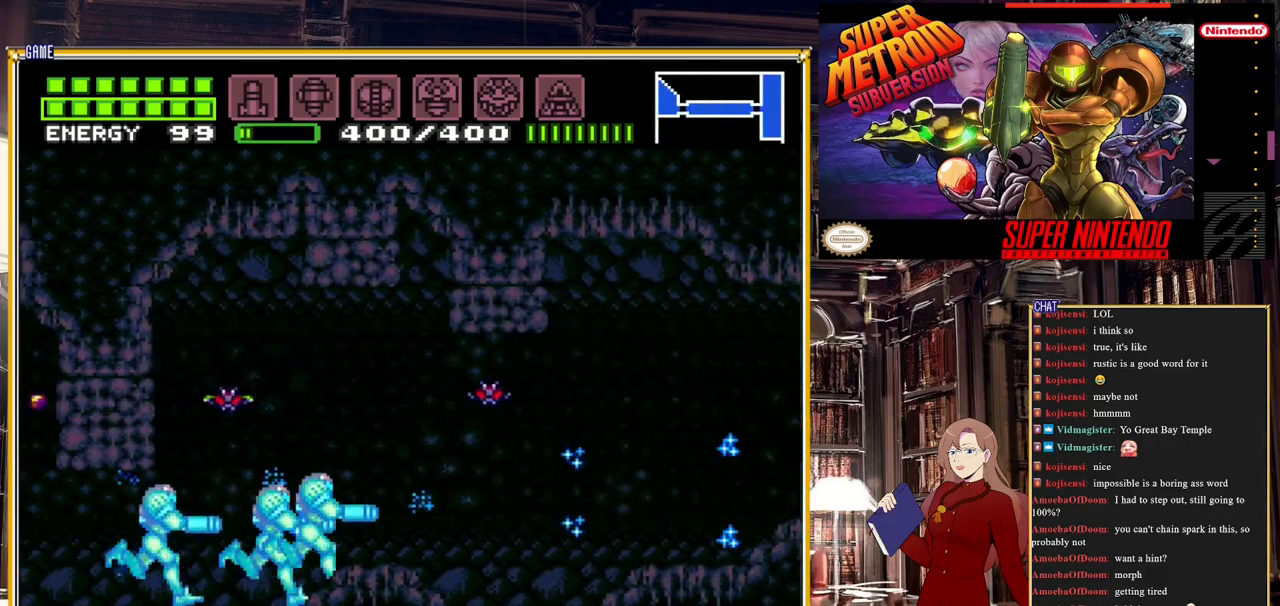
{"buttons": ["B", "DPAD_RIGHT"], "events": [[67, "Y", "up"], [217, "Y", "down"], [317, "Y", "up"]]}
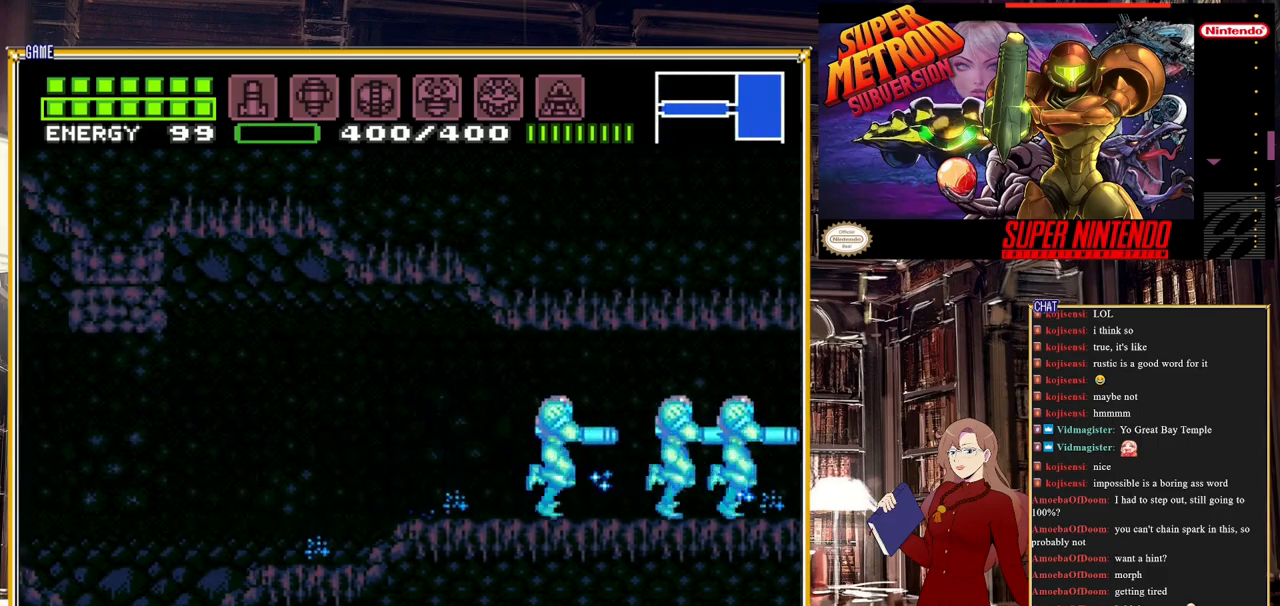
{"buttons": ["B", "DPAD_RIGHT"], "events": [[17, "Y", "down"], [217, "Y", "up"]]}
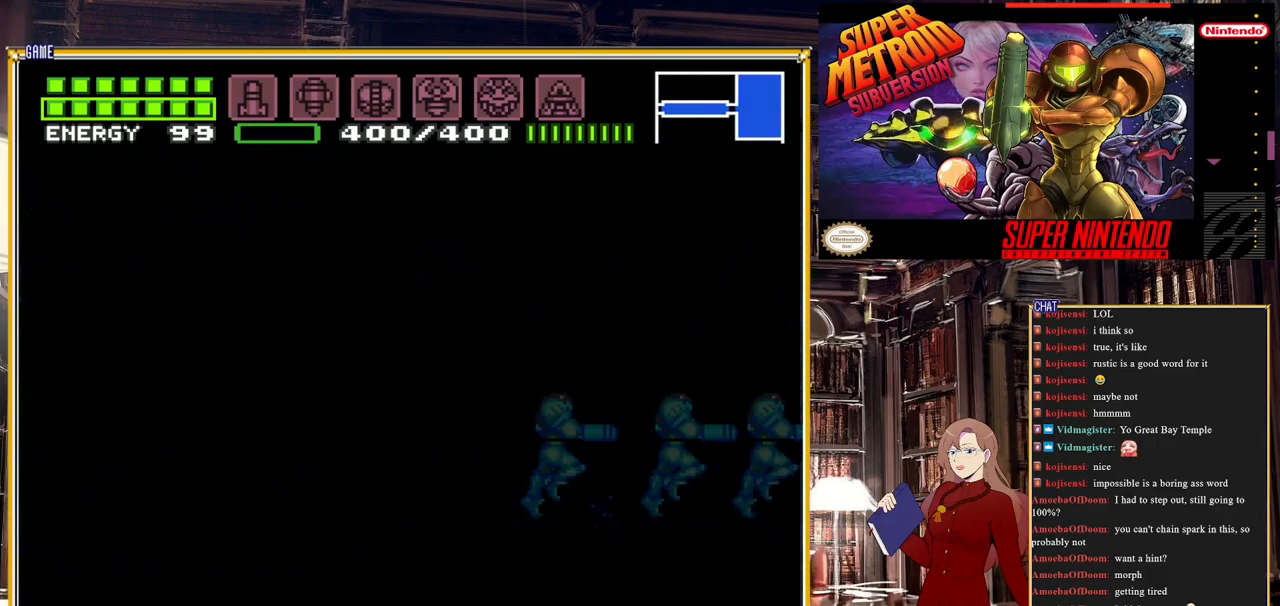
{"buttons": ["B", "DPAD_RIGHT"], "events": []}
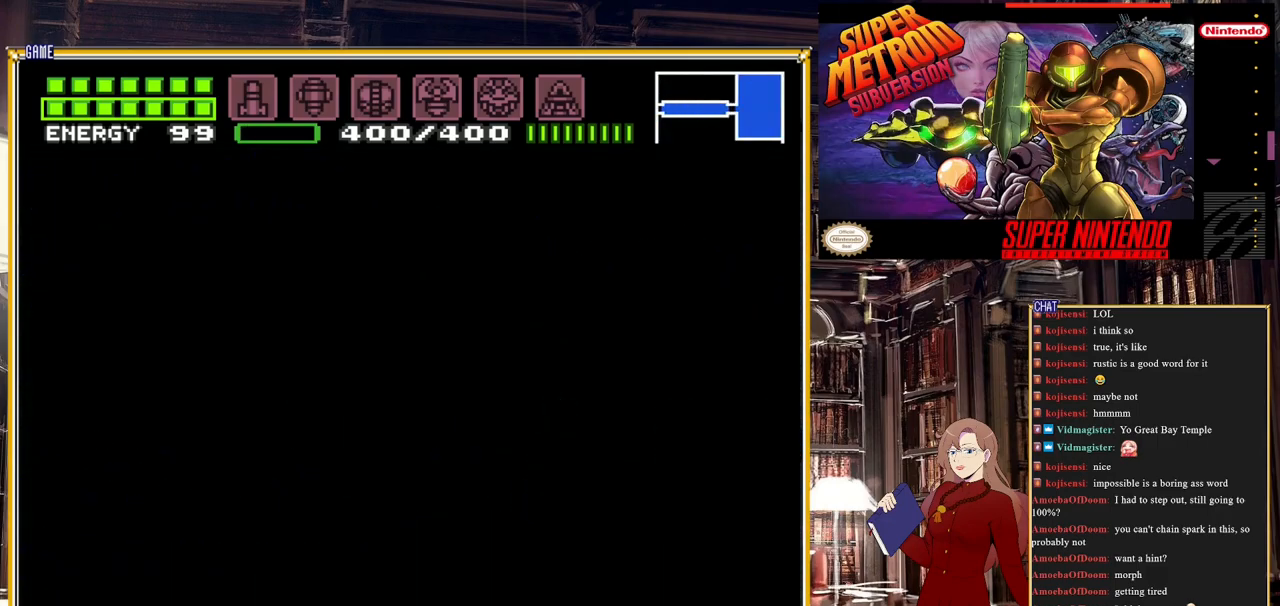
{"buttons": ["B", "DPAD_RIGHT"], "events": []}
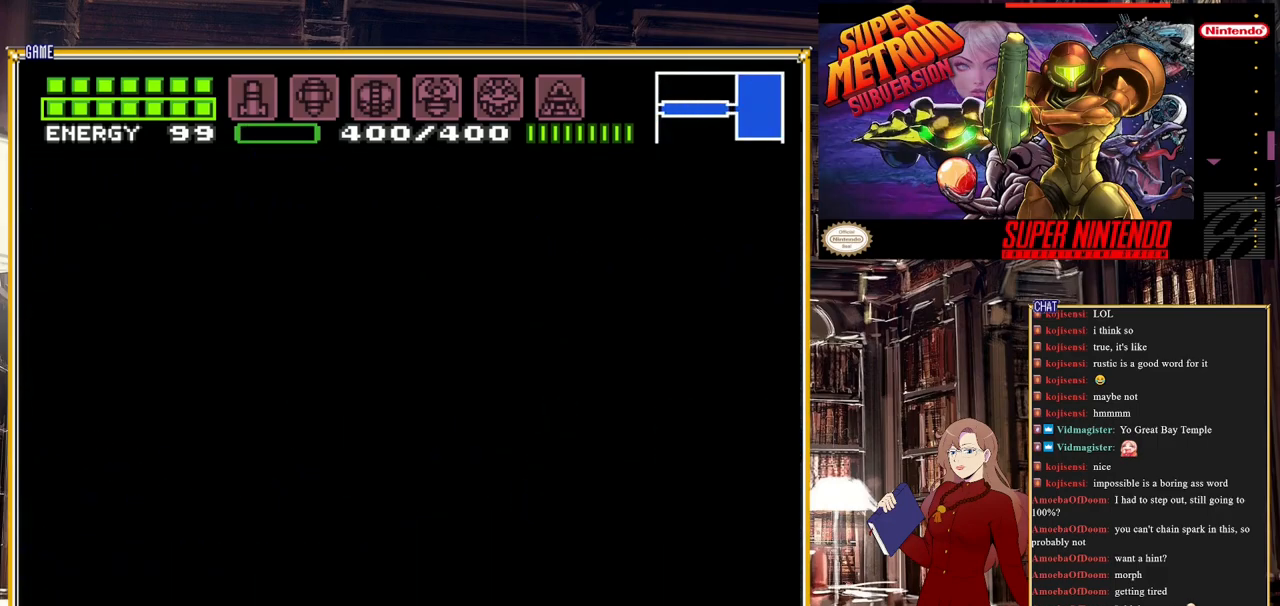
{"buttons": ["B", "DPAD_RIGHT"], "events": []}
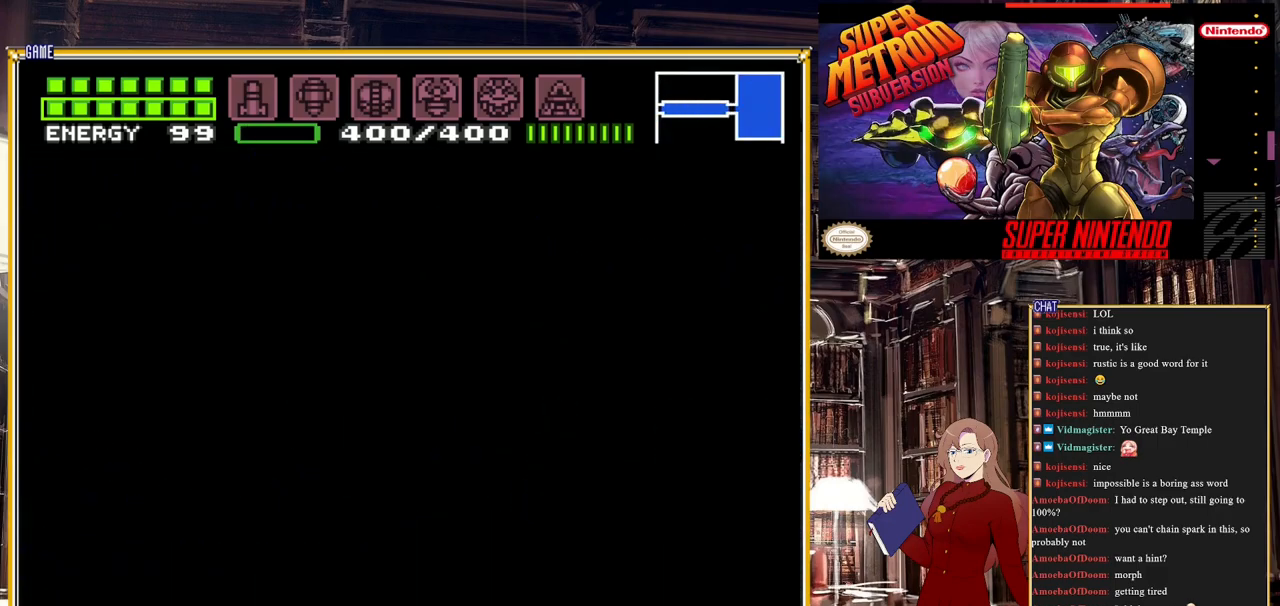
{"buttons": ["B", "DPAD_RIGHT"], "events": []}